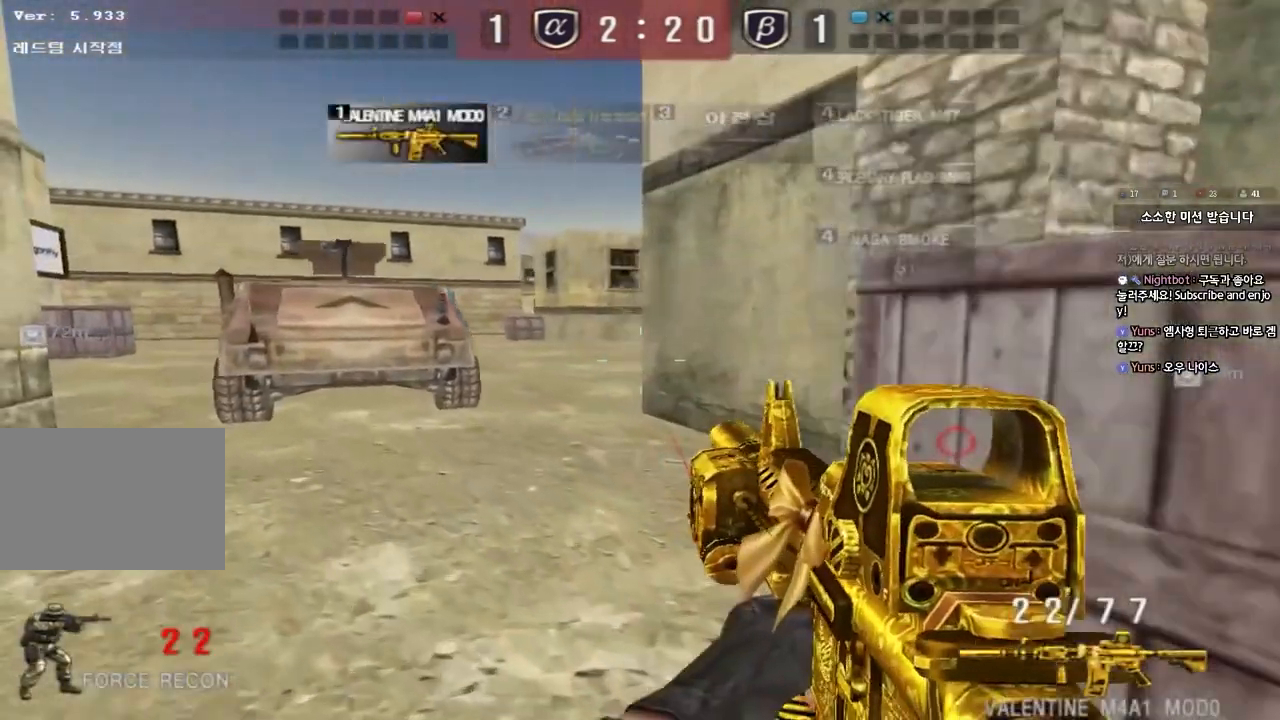
Gameplay with keyboard; each line is a JSON object with the keys held at the frame after it. "events" lists presses ("down") and releases ("up") of "a", "ctrl", "d", "e", "f", "q", "r", "s", "shift", "space", "tab" and "w" between this image and that frame as [ms after this image, input, new state], when the widget could be followed in between. No other keys are recorded. Mouse input is not recorded.
{"keys": ["a", "w"], "events": [[17, "a", "up"], [83, "ctrl", "up"], [100, "a", "down"], [100, "w", "down"], [383, "ctrl", "down"], [383, "w", "up"], [400, "a", "up"], [467, "ctrl", "up"], [483, "w", "down"], [500, "a", "down"]]}
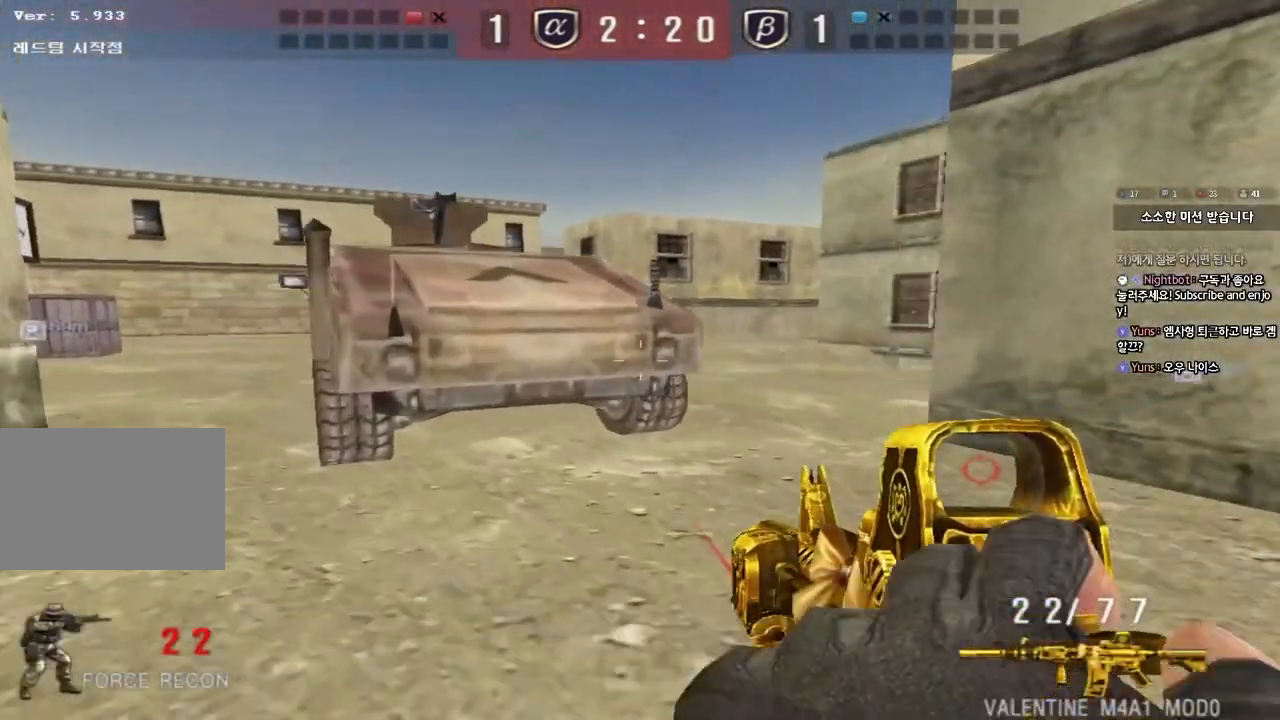
{"keys": ["a", "w"], "events": [[267, "a", "up"], [267, "ctrl", "down"], [267, "w", "up"], [333, "ctrl", "up"], [367, "a", "down"], [367, "w", "down"]]}
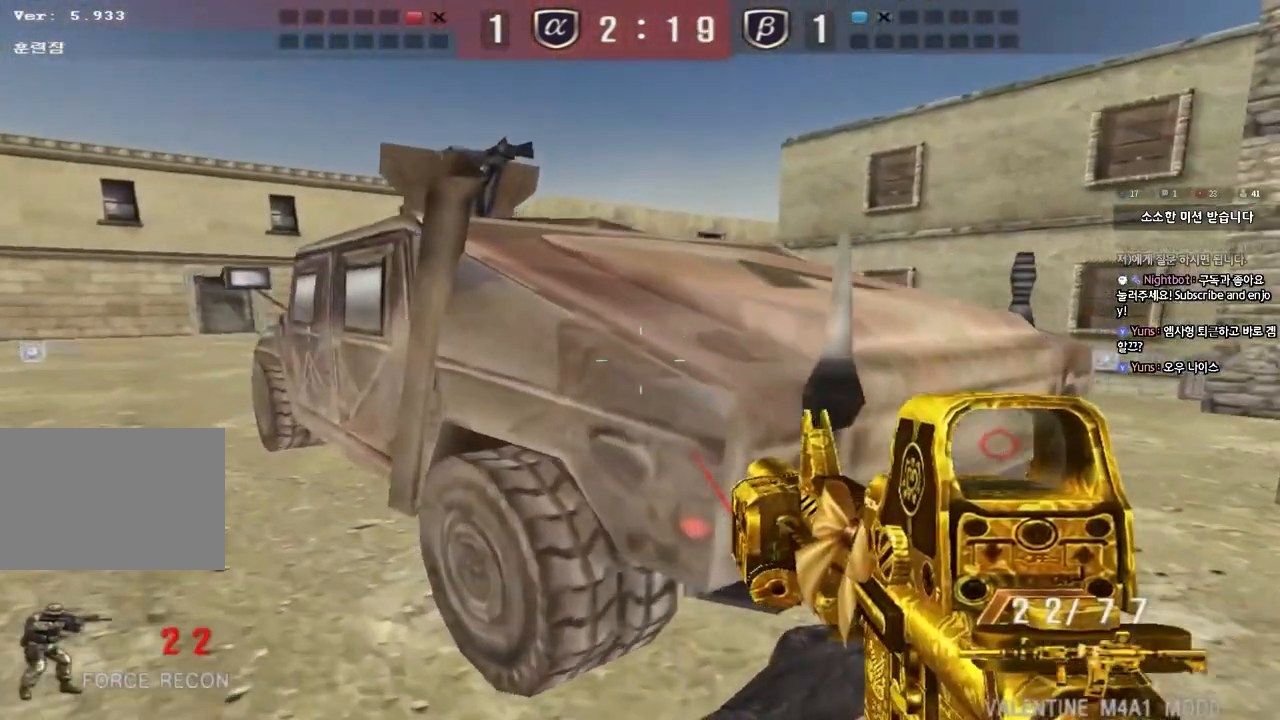
{"keys": ["a", "w"], "events": [[133, "ctrl", "down"], [150, "w", "up"], [167, "a", "up"], [250, "w", "down"], [267, "a", "down"], [267, "ctrl", "up"]]}
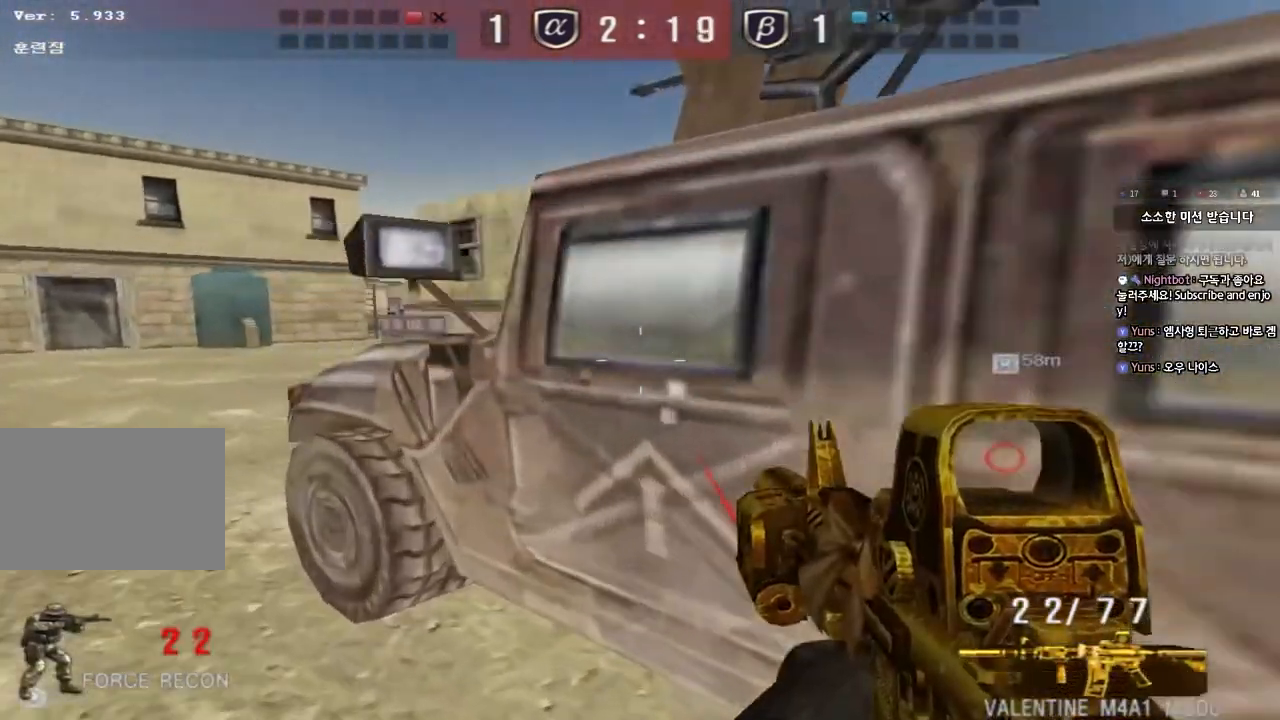
{"keys": ["shift"], "events": [[50, "shift", "down"], [200, "w", "up"], [217, "a", "up"], [350, "d", "down"], [483, "d", "up"]]}
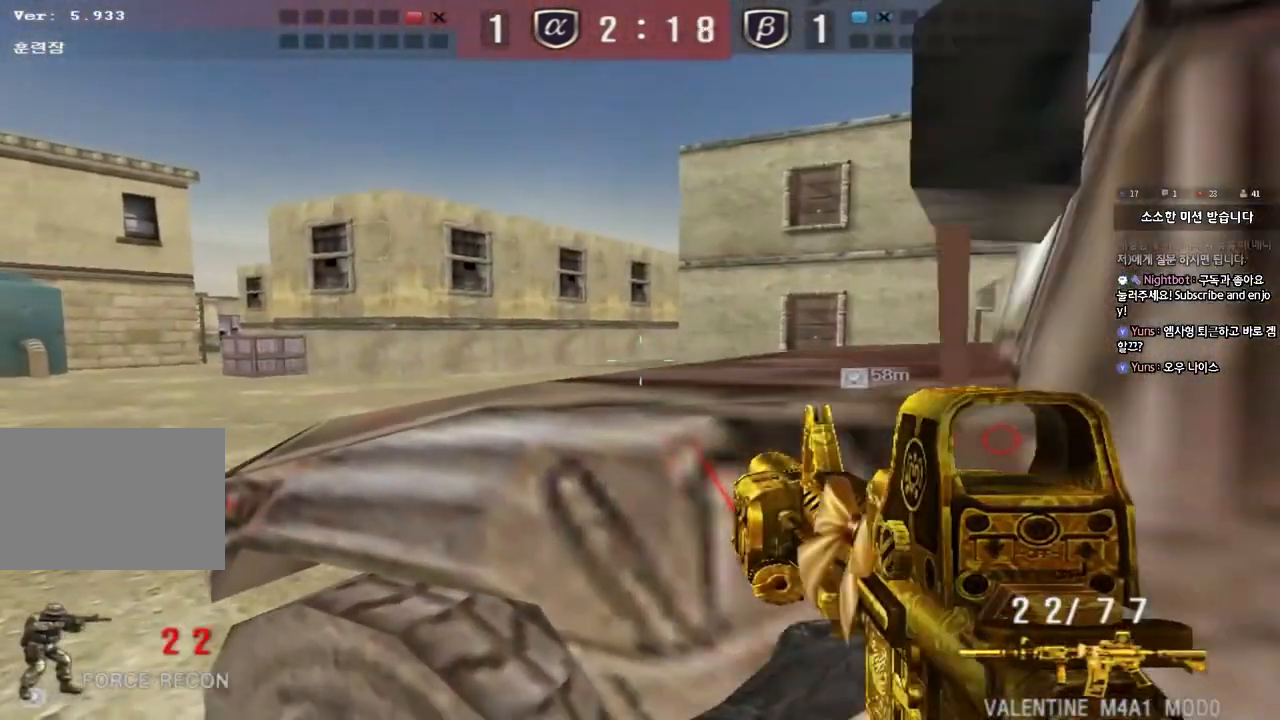
{"keys": ["d", "shift"], "events": [[250, "a", "down"], [267, "w", "down"], [350, "w", "up"], [367, "a", "up"], [467, "d", "down"]]}
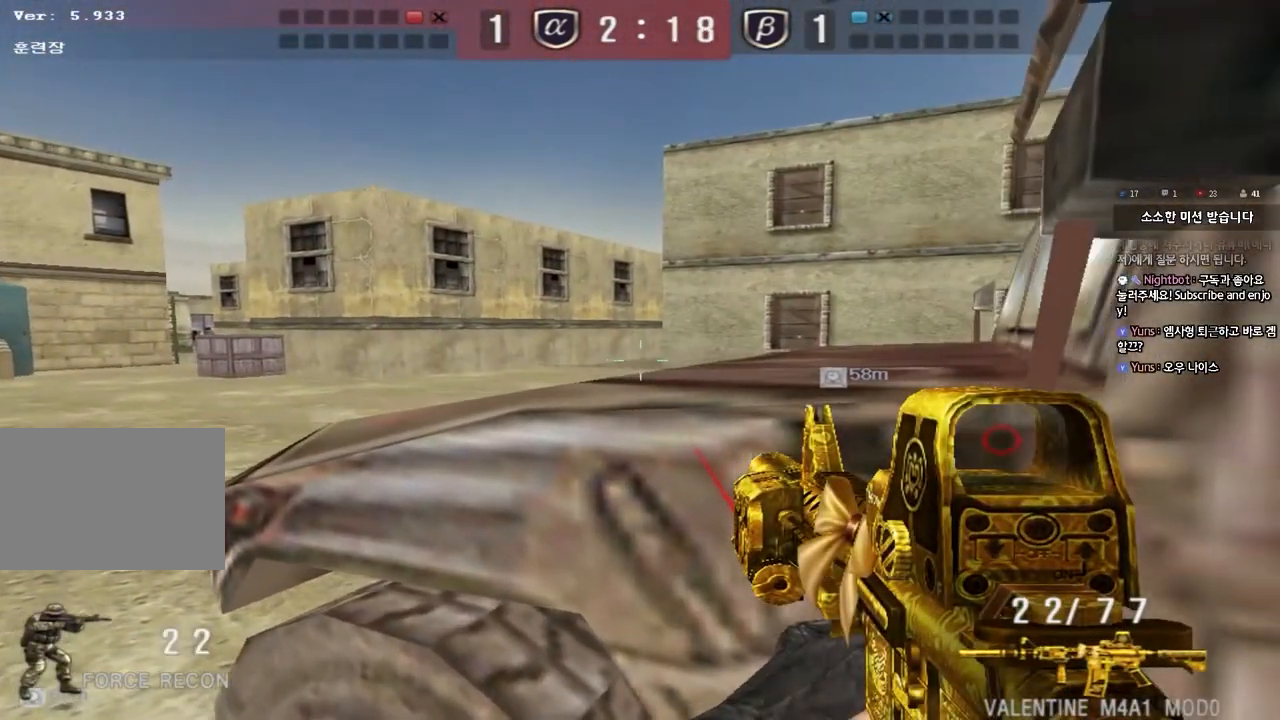
{"keys": ["shift"], "events": [[50, "d", "up"]]}
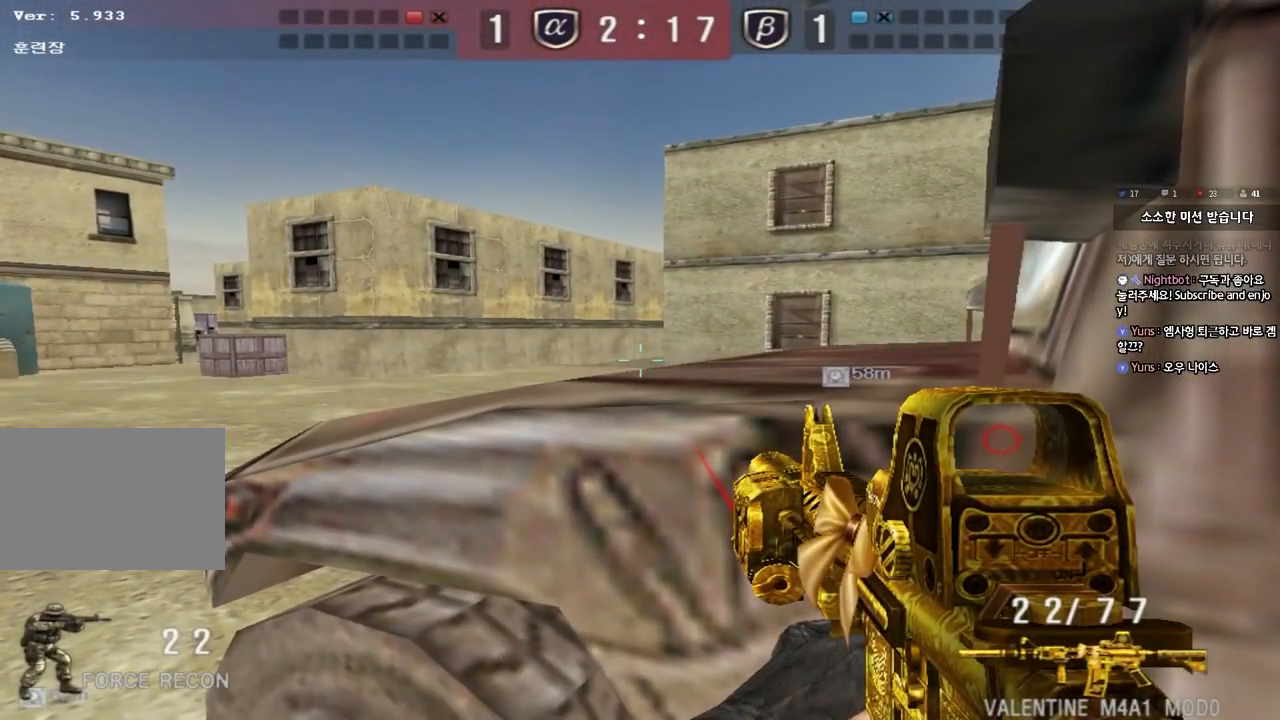
{"keys": ["shift"], "events": []}
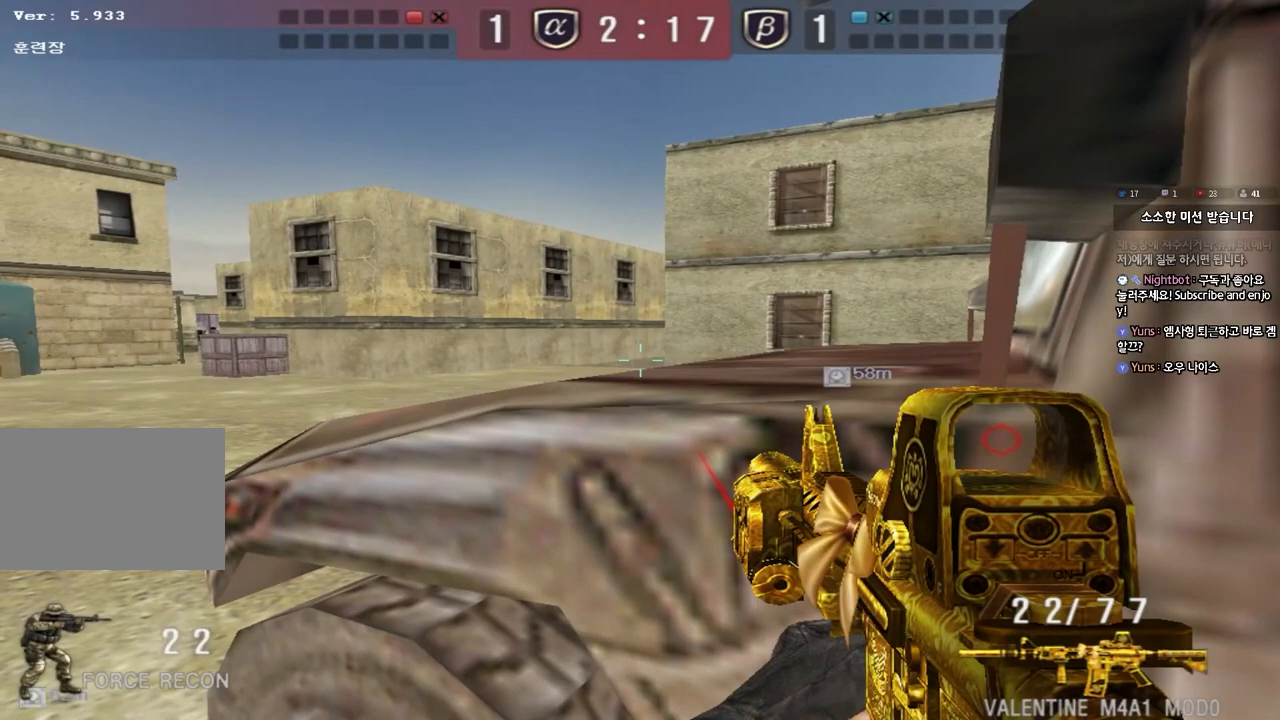
{"keys": ["shift"], "events": []}
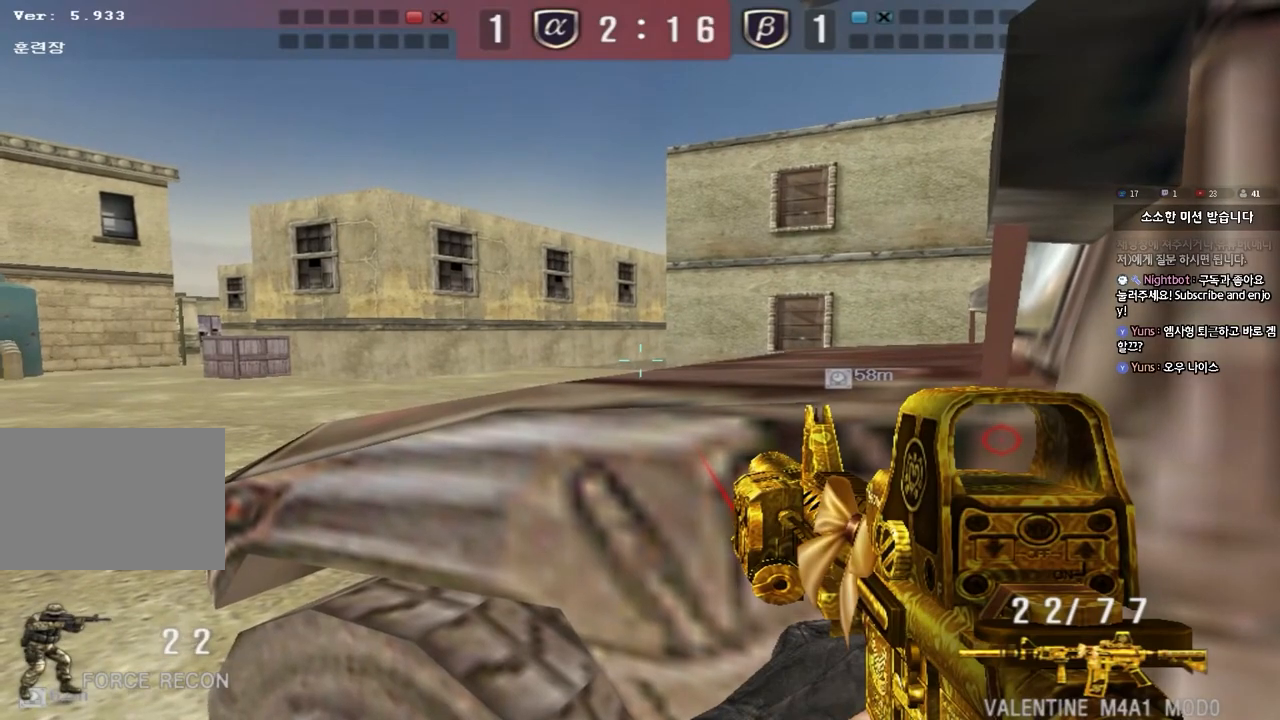
{"keys": ["shift"], "events": []}
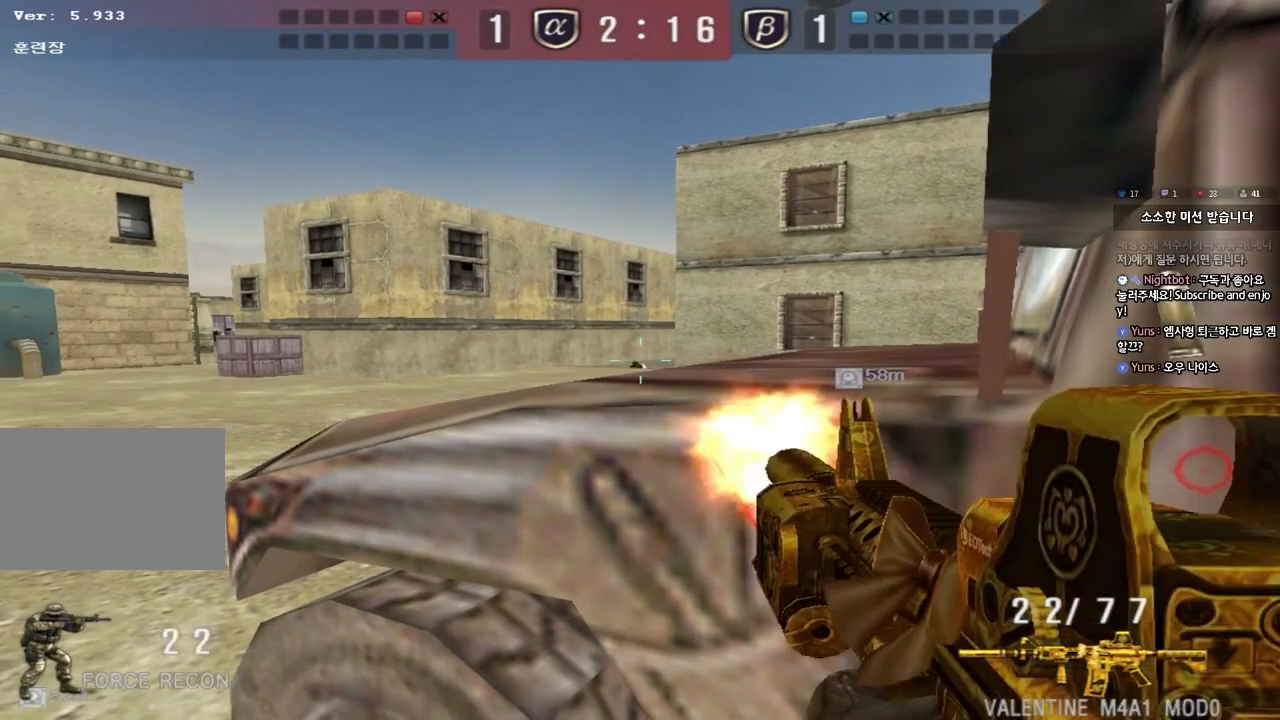
{"keys": [], "events": [[400, "shift", "up"]]}
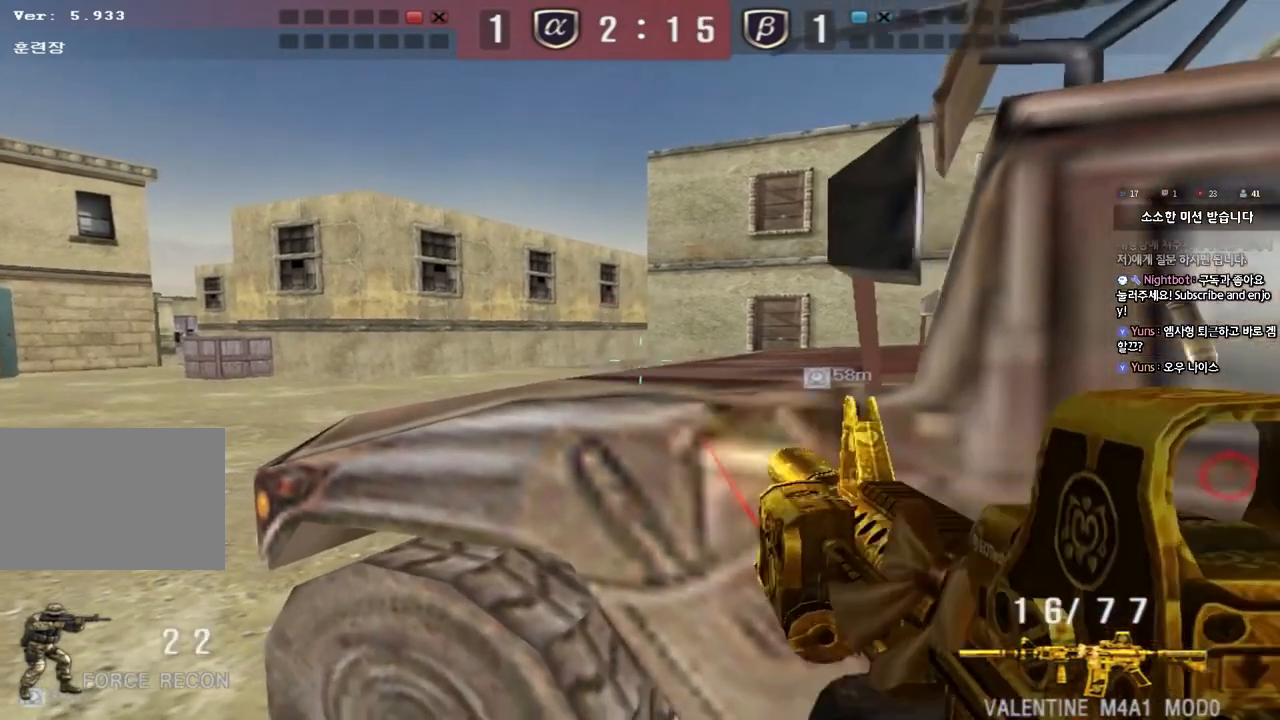
{"keys": [], "events": []}
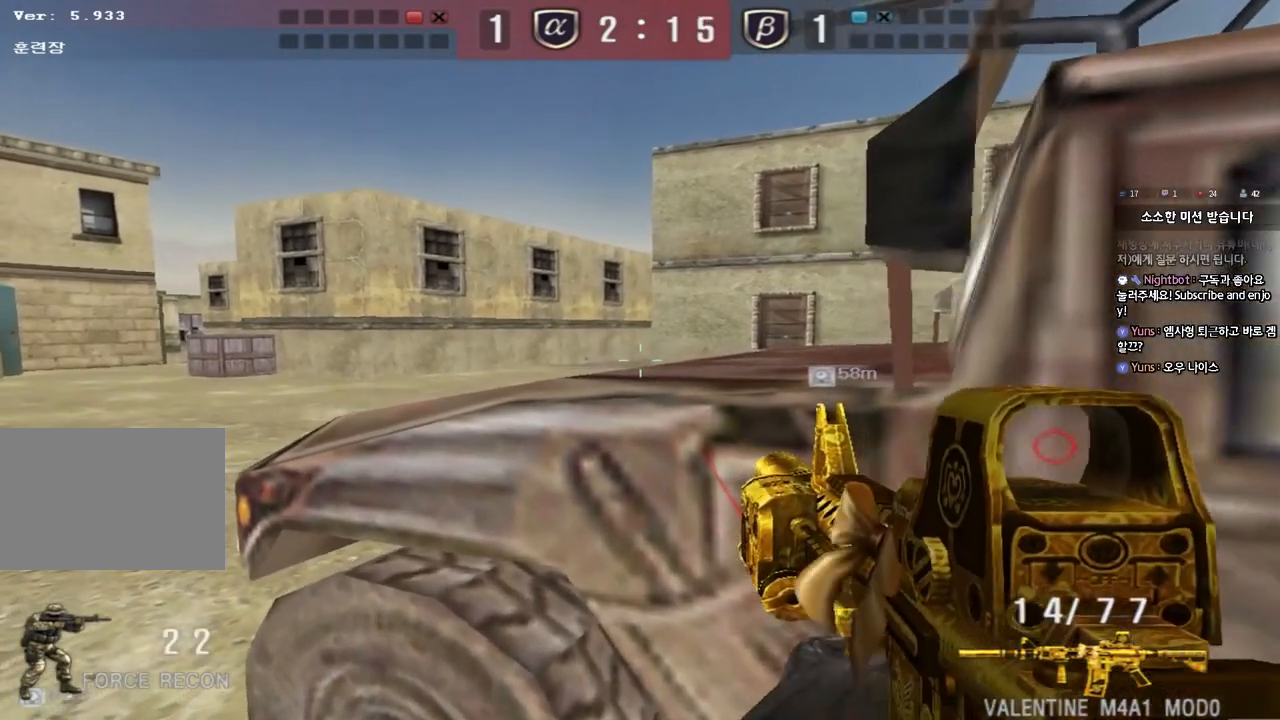
{"keys": ["shift"], "events": [[183, "shift", "down"]]}
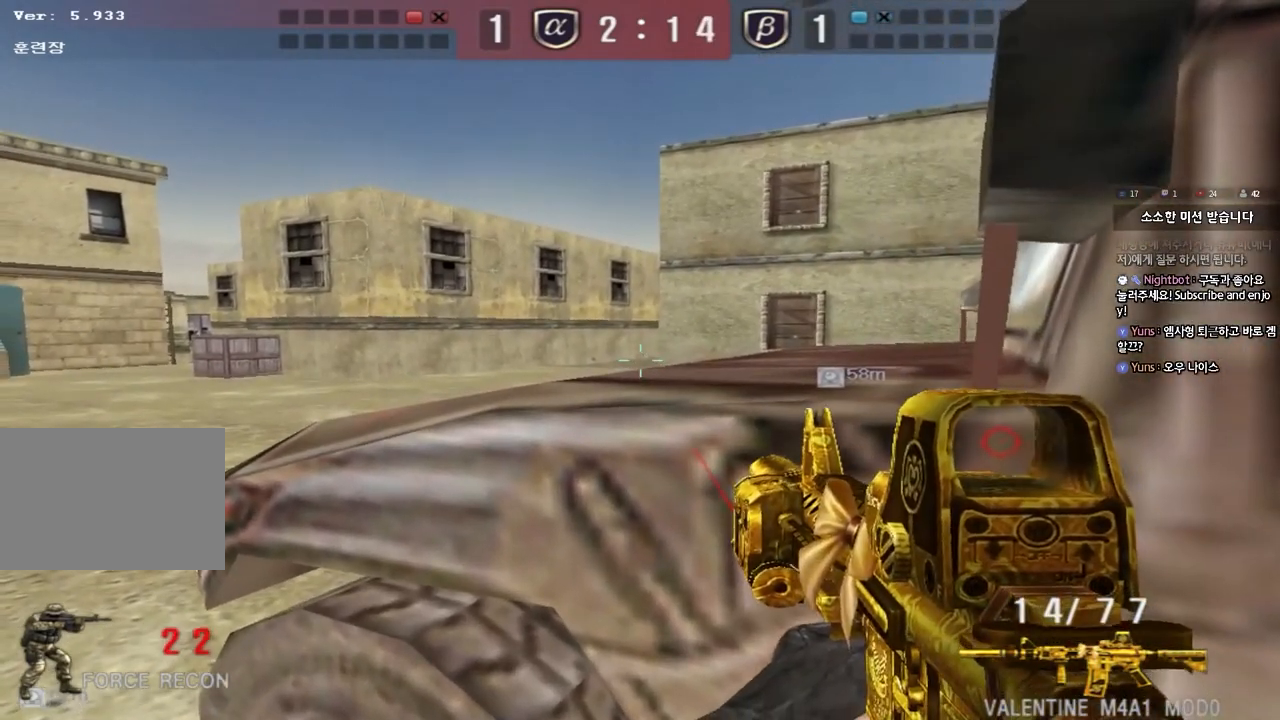
{"keys": ["a", "shift"], "events": [[400, "a", "down"], [400, "w", "down"], [500, "w", "up"]]}
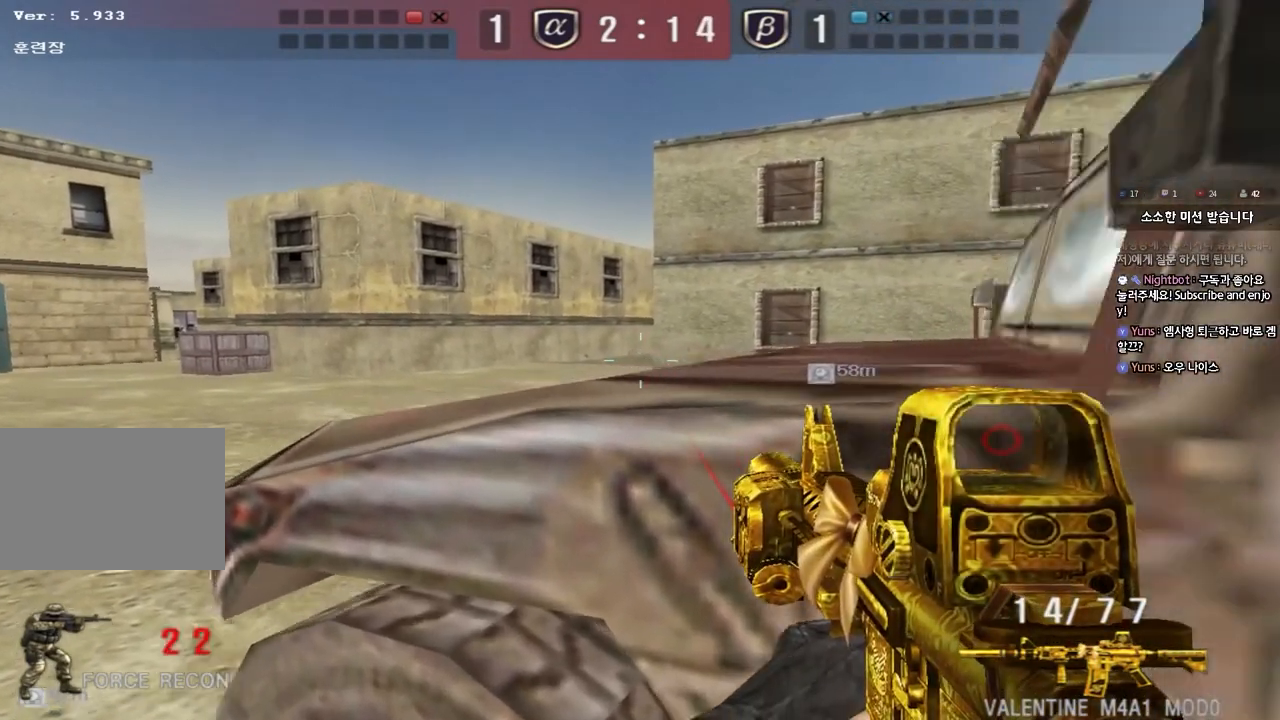
{"keys": ["shift"], "events": [[17, "a", "up"], [100, "d", "down"], [183, "d", "up"]]}
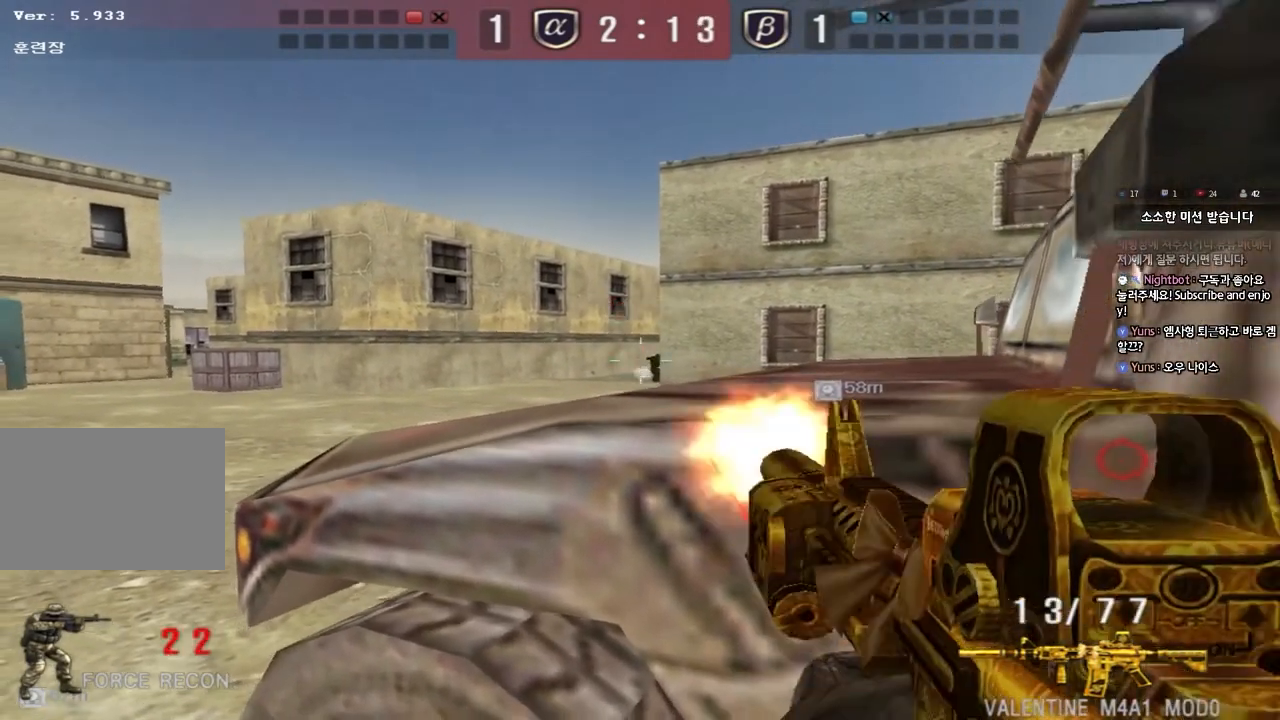
{"keys": ["shift"], "events": [[450, "d", "down"], [500, "d", "up"]]}
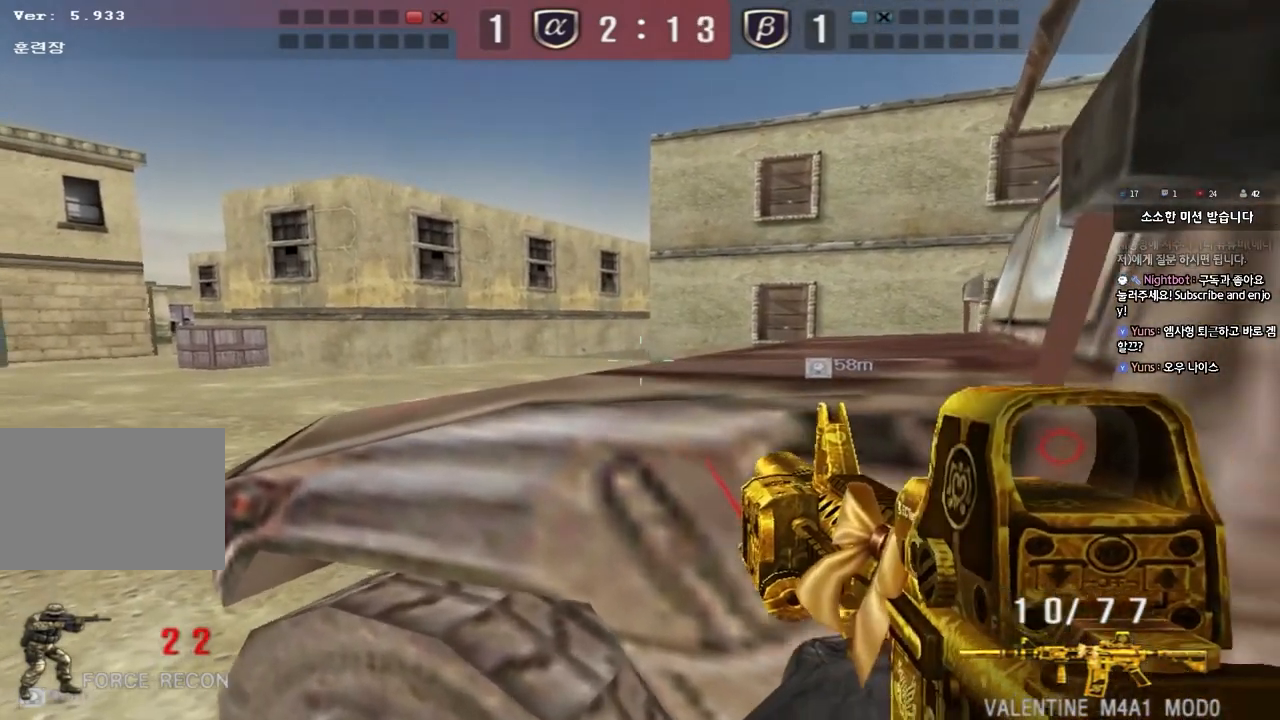
{"keys": ["shift"], "events": [[183, "d", "down"], [250, "d", "up"]]}
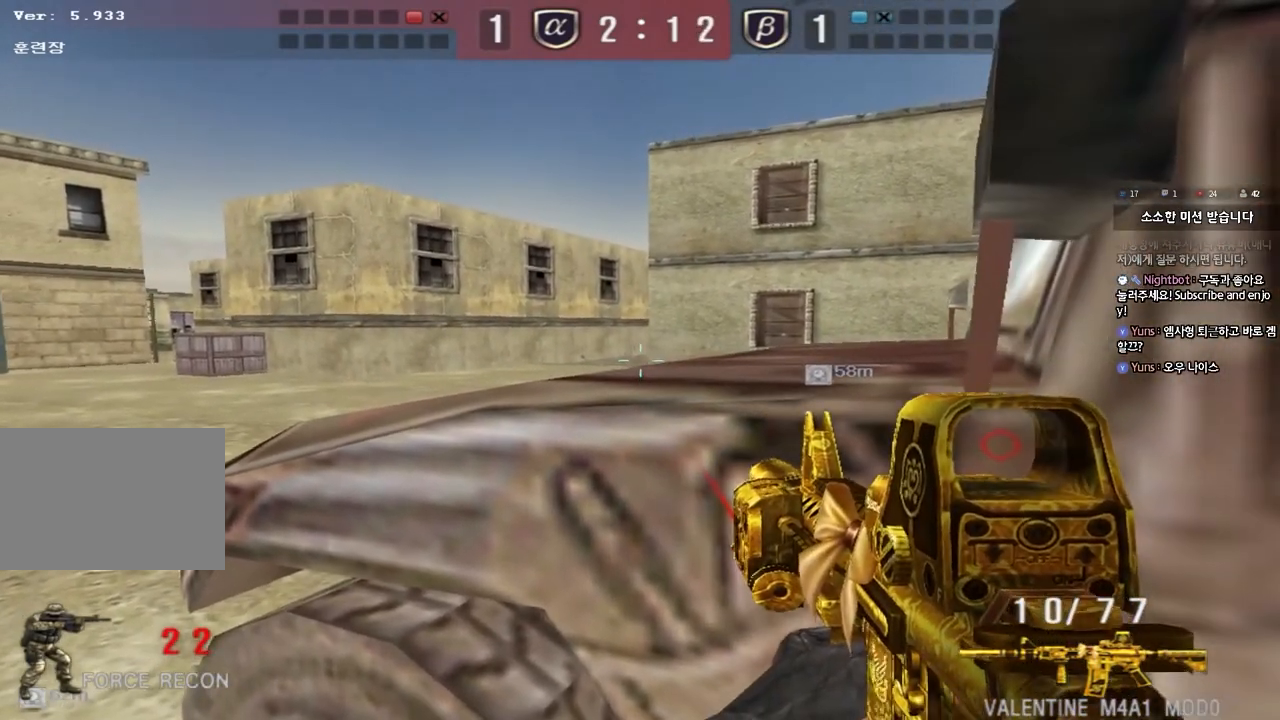
{"keys": ["shift"], "events": [[117, "a", "down"], [183, "a", "up"]]}
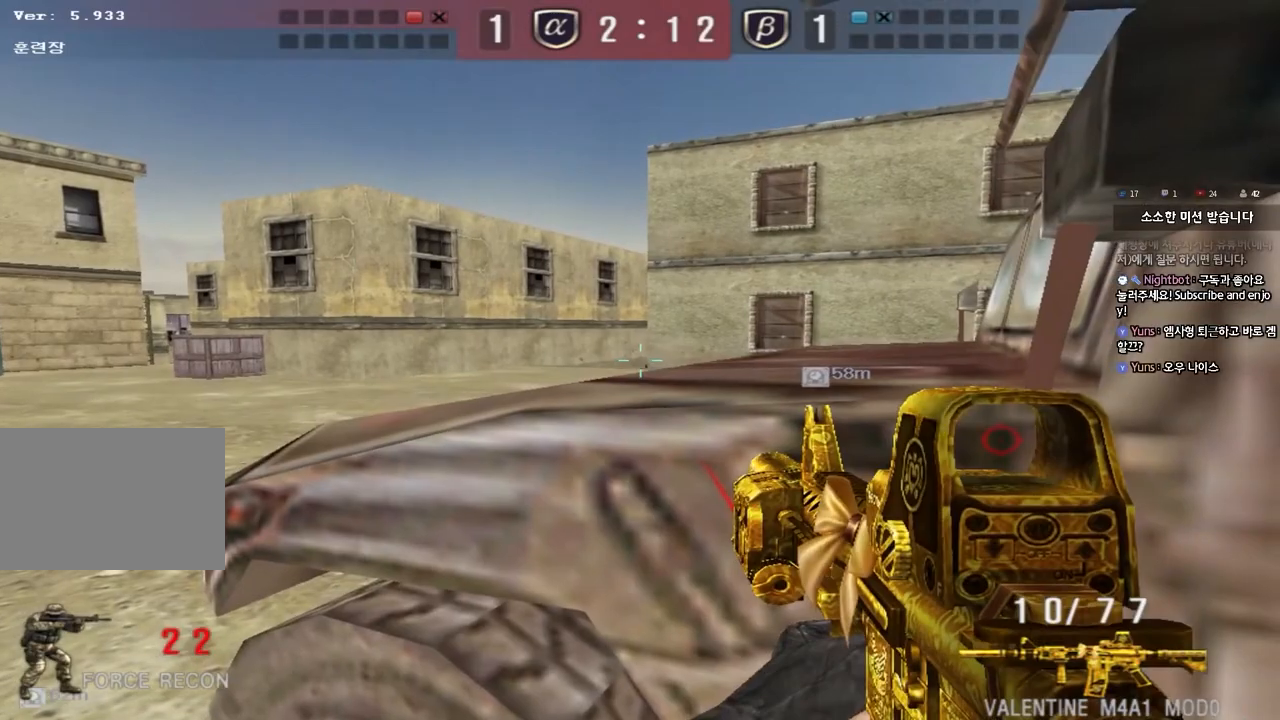
{"keys": ["shift"], "events": [[183, "d", "down"], [233, "d", "up"]]}
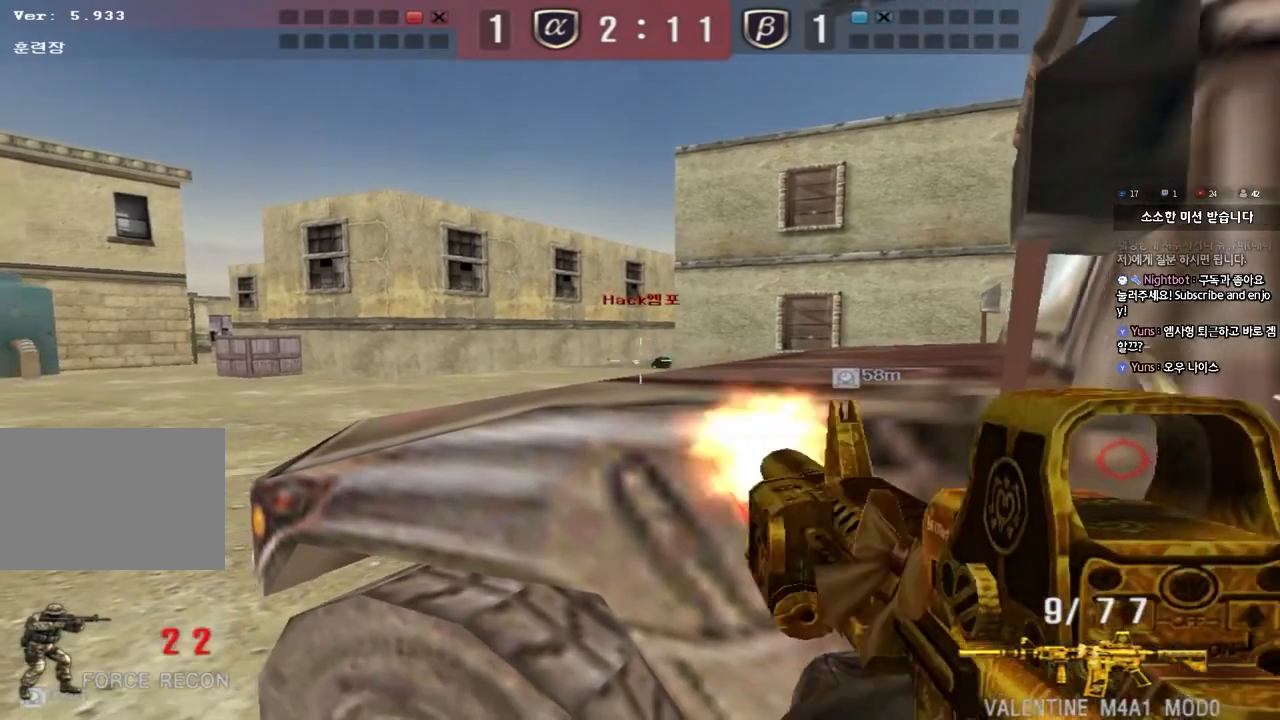
{"keys": [], "events": [[67, "shift", "up"]]}
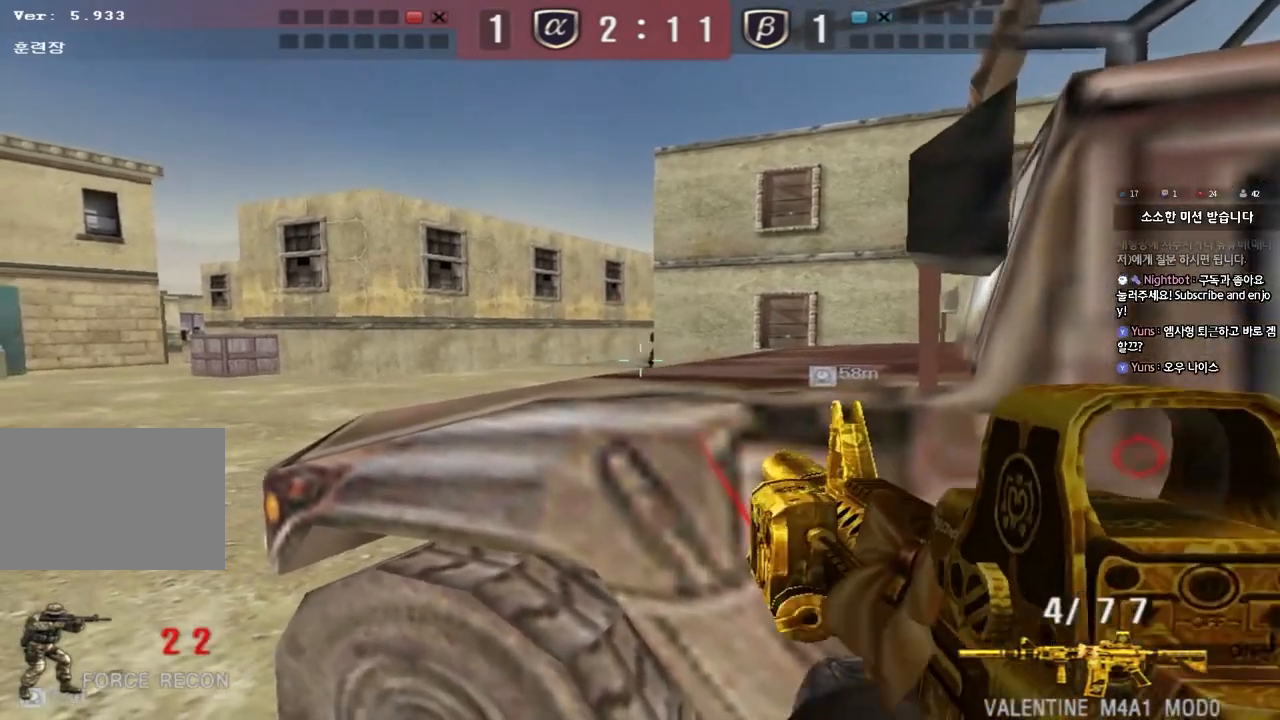
{"keys": [], "events": []}
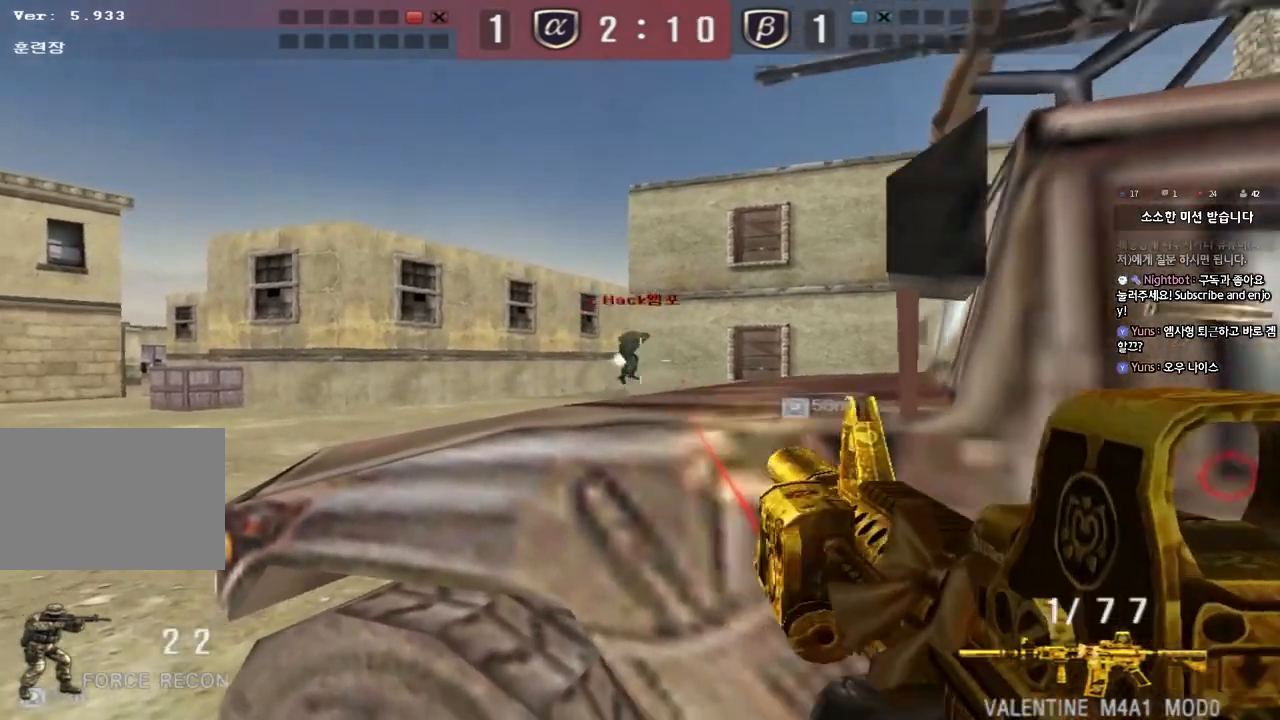
{"keys": ["ctrl"], "events": [[450, "ctrl", "down"]]}